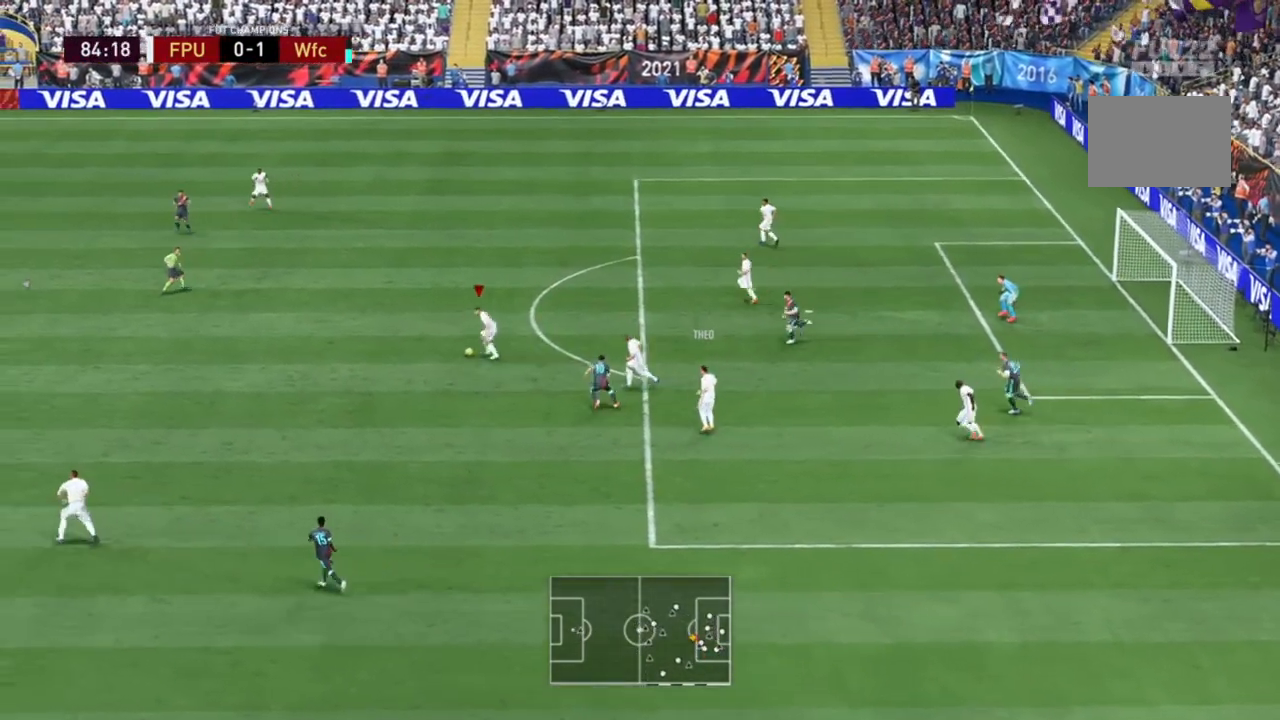
Gameplay with a controller (Xbox layout); each line is a JSON object with the inputs held at the frame after it (dt_ms = milliseconds from this image to that frame). "events" lists button and stick changes between this image and that frame as [ms after this image, input, new state], when the widget could be followed in between. Not read: L3 R3.
{"dt_ms": 500, "buttons": [], "left_stick": "left", "right_stick": "center"}
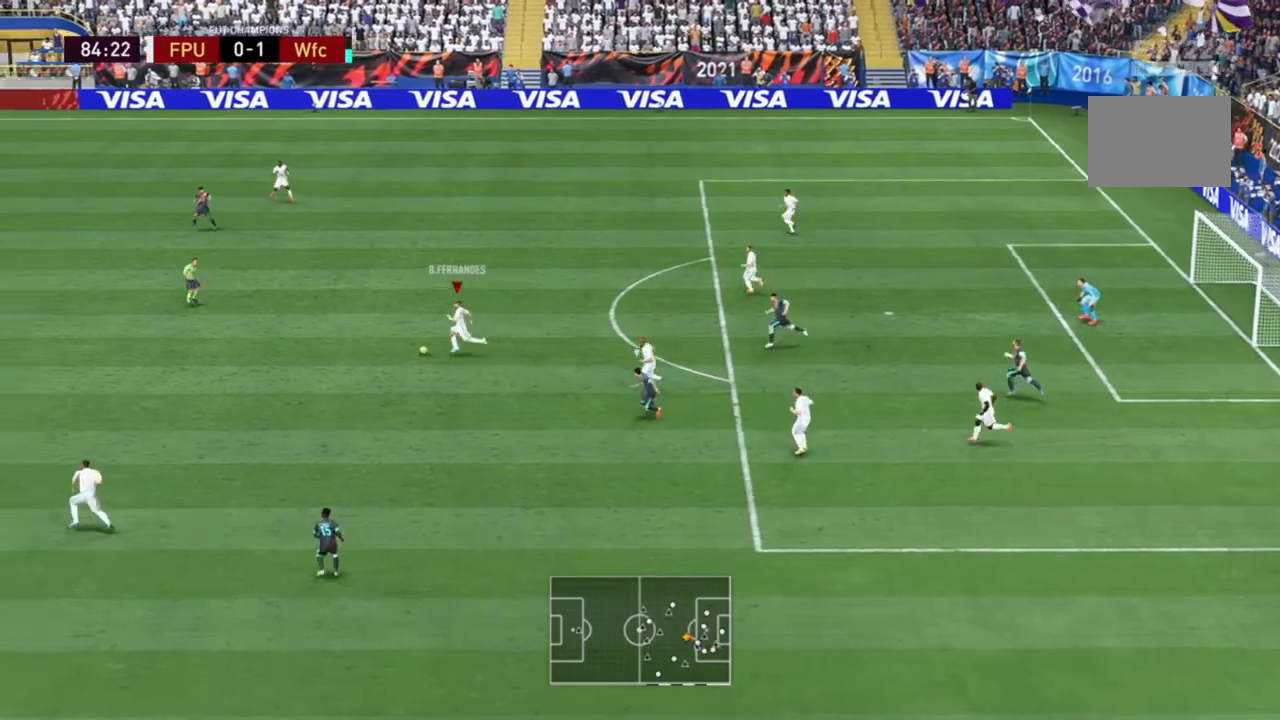
{"dt_ms": 500, "buttons": ["R2"], "left_stick": "left", "right_stick": "center", "events": [[67, "R2", "down"], [150, "R2", "up"], [317, "R2", "down"], [433, "R2", "up"], [500, "R2", "down"]]}
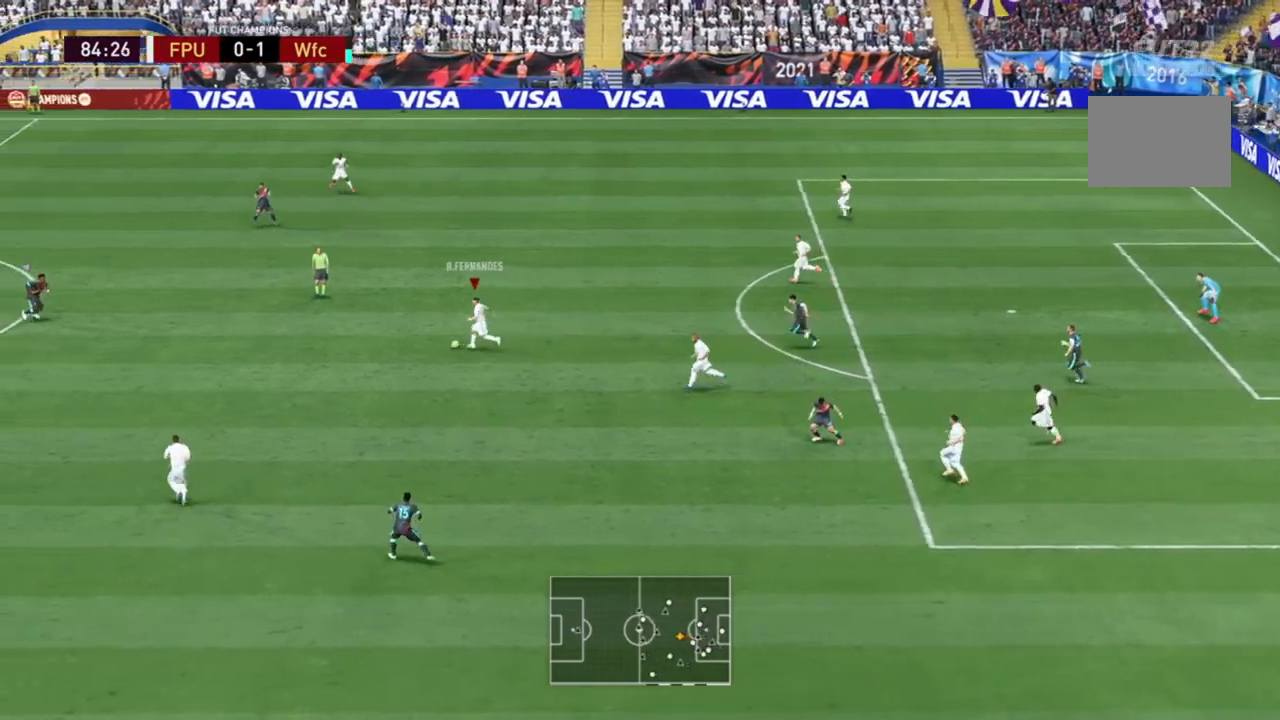
{"dt_ms": 500, "buttons": ["R2"], "left_stick": "left", "right_stick": "center", "events": [[17, "R2", "up"], [50, "R2", "down"]]}
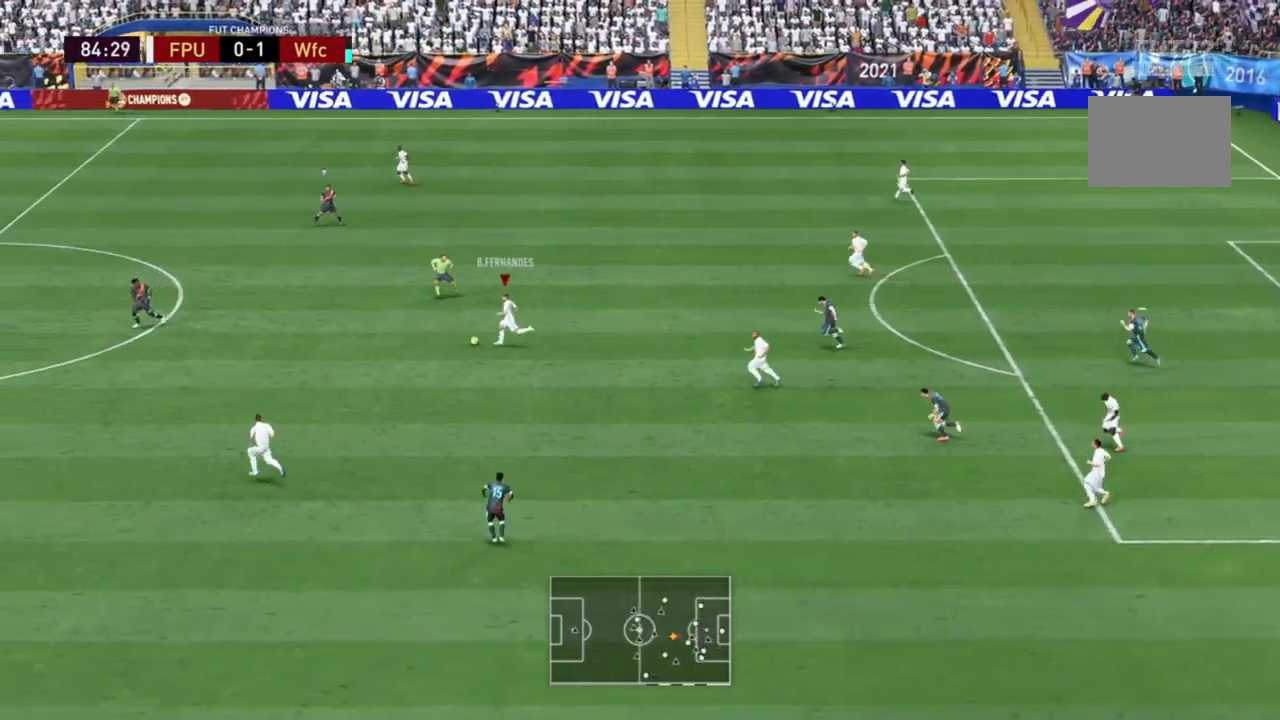
{"dt_ms": 500, "buttons": [], "left_stick": "down-left", "right_stick": "center", "events": [[133, "R2", "up"], [133, "left_stick", "down-left"], [167, "Y", "down"], [300, "Y", "up"]]}
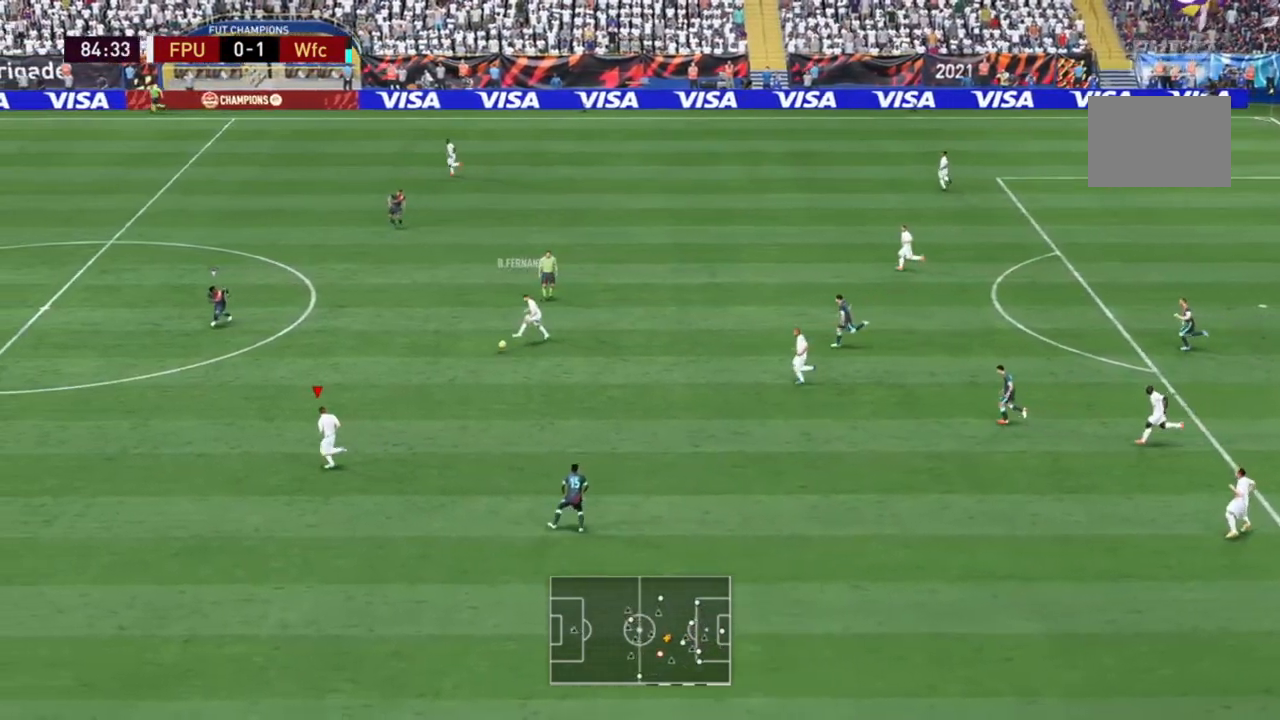
{"dt_ms": 500, "buttons": [], "left_stick": "left", "right_stick": "center", "events": [[467, "left_stick", "left"]]}
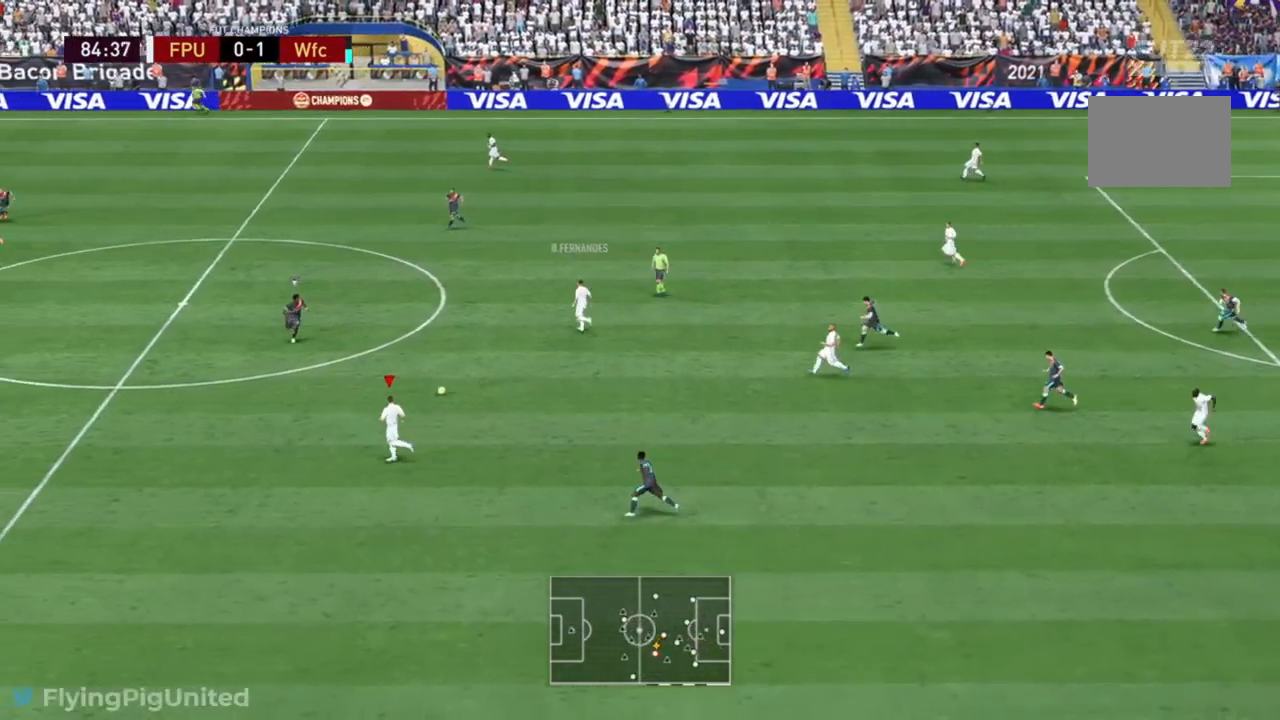
{"dt_ms": 500, "buttons": ["R2"], "left_stick": "left", "right_stick": "center", "events": [[267, "R2", "down"]]}
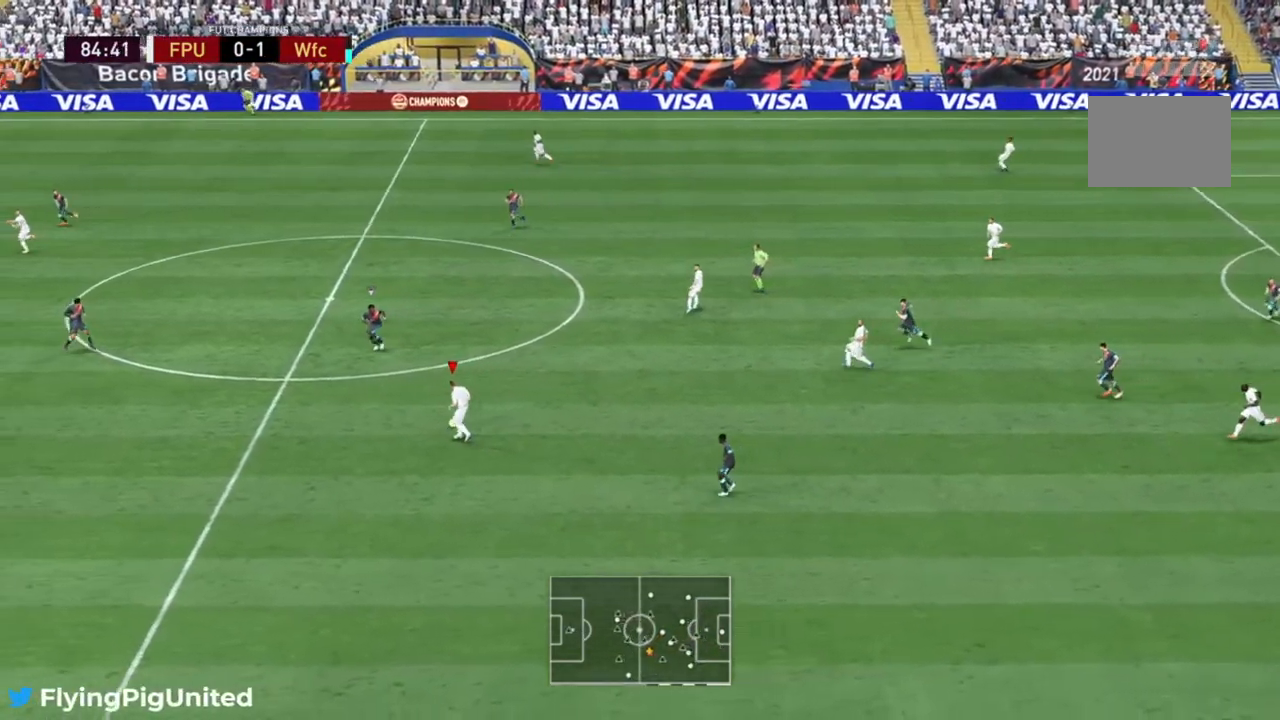
{"dt_ms": 500, "buttons": ["R2"], "left_stick": "left", "right_stick": "center", "events": [[33, "R2", "up"], [267, "R2", "down"], [417, "R2", "up"], [467, "R2", "down"]]}
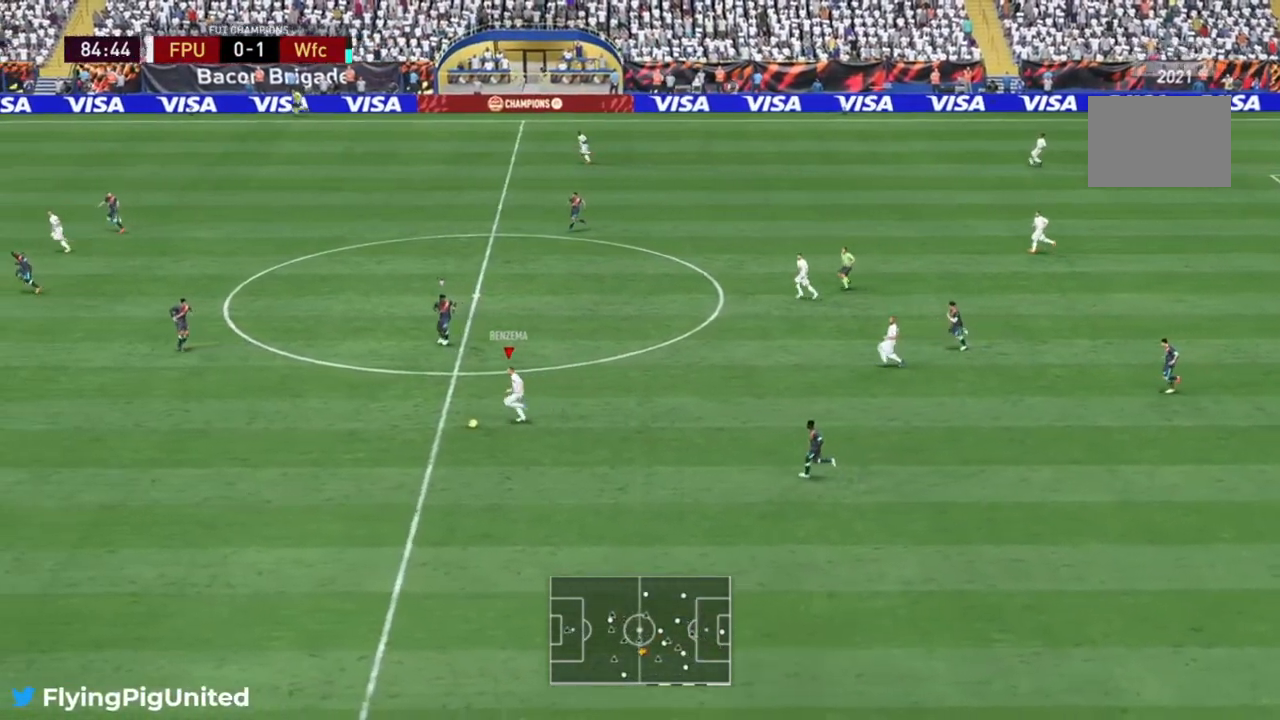
{"dt_ms": 500, "buttons": ["L2"], "left_stick": "left", "right_stick": "center"}
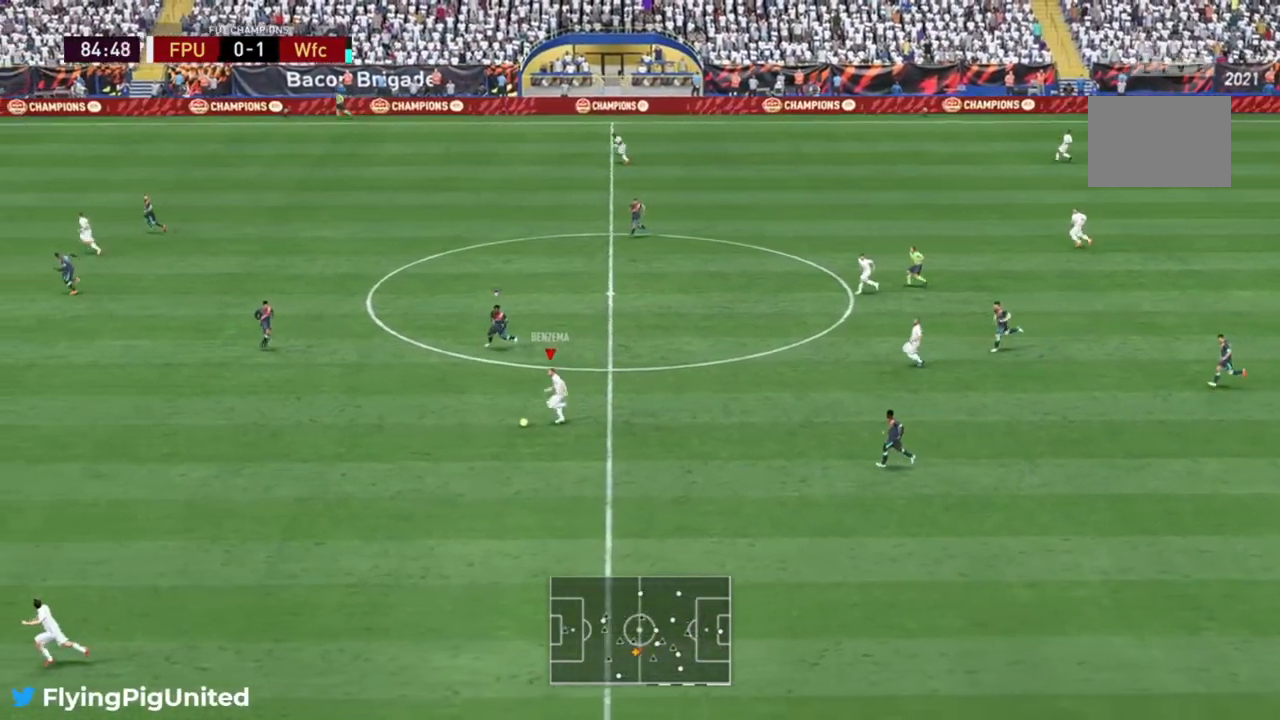
{"dt_ms": 500, "buttons": ["R2"], "left_stick": "left", "right_stick": "center", "events": [[50, "L2", "up"], [417, "R2", "down"]]}
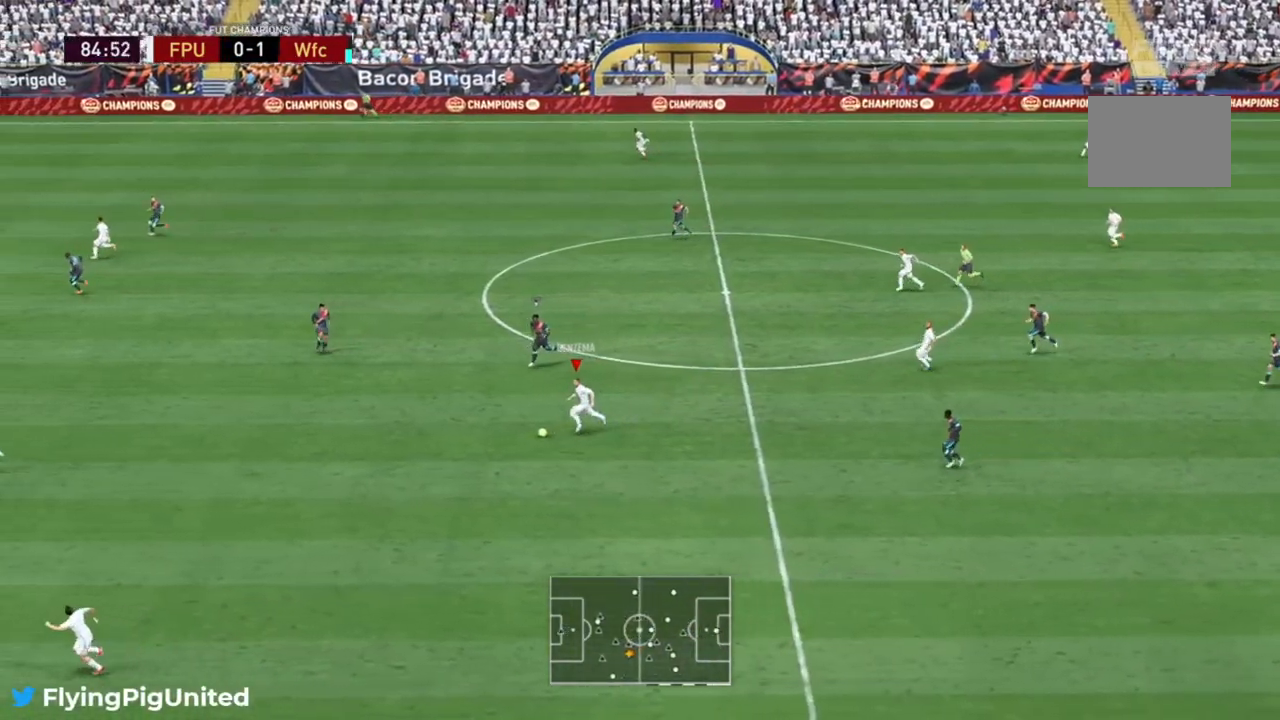
{"dt_ms": 1000, "buttons": [], "left_stick": "left", "right_stick": "center"}
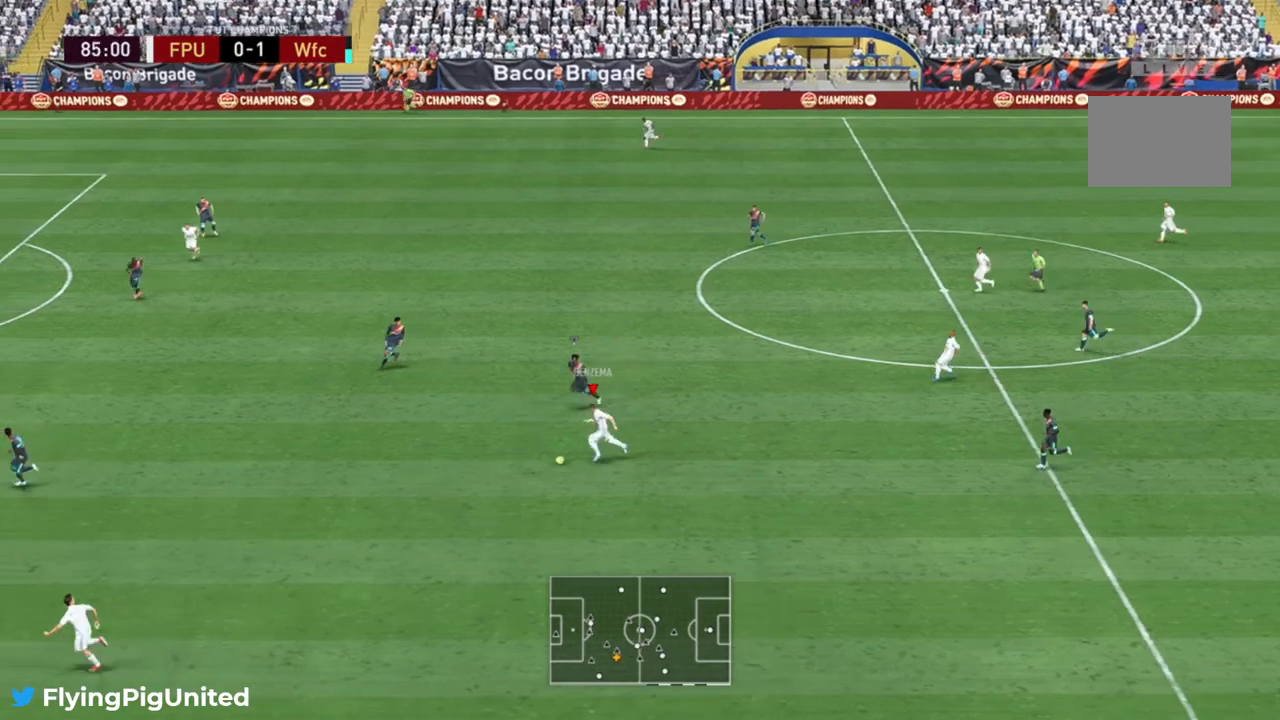
{"dt_ms": 500, "buttons": [], "left_stick": "left", "right_stick": "center", "events": []}
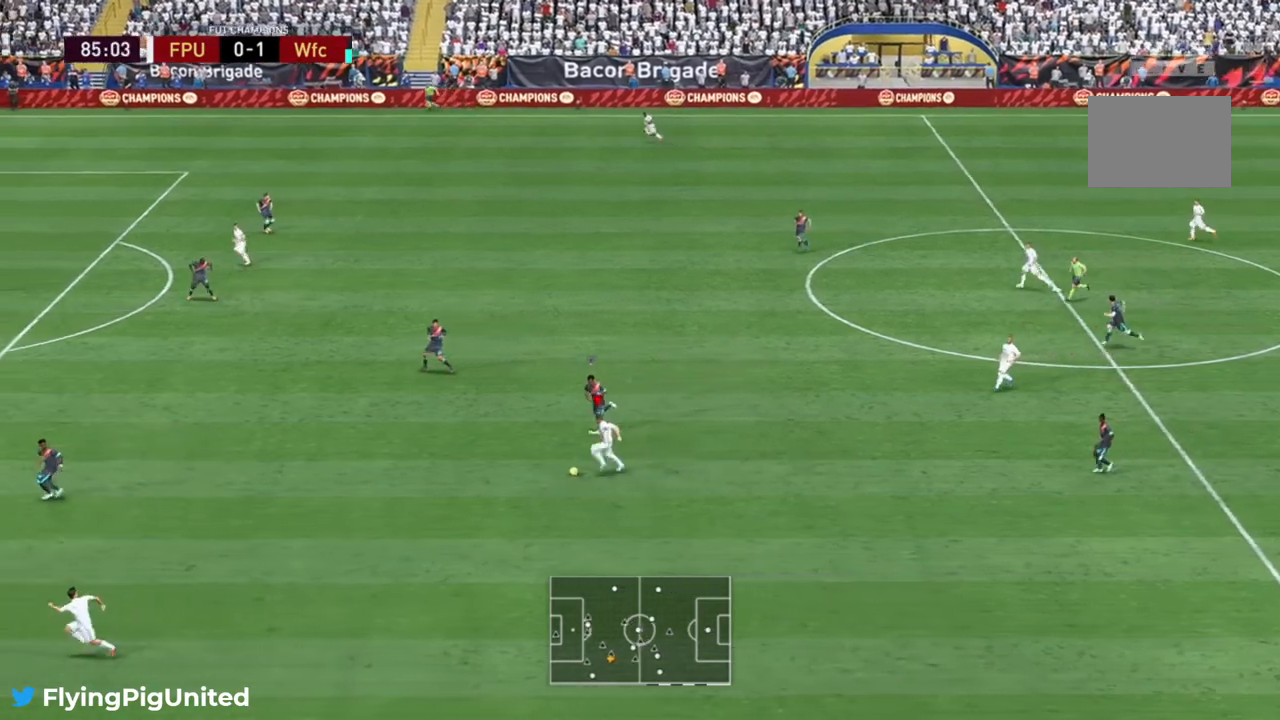
{"dt_ms": 500, "buttons": [], "left_stick": "left", "right_stick": "center", "events": [[233, "R2", "down"], [283, "R2", "up"]]}
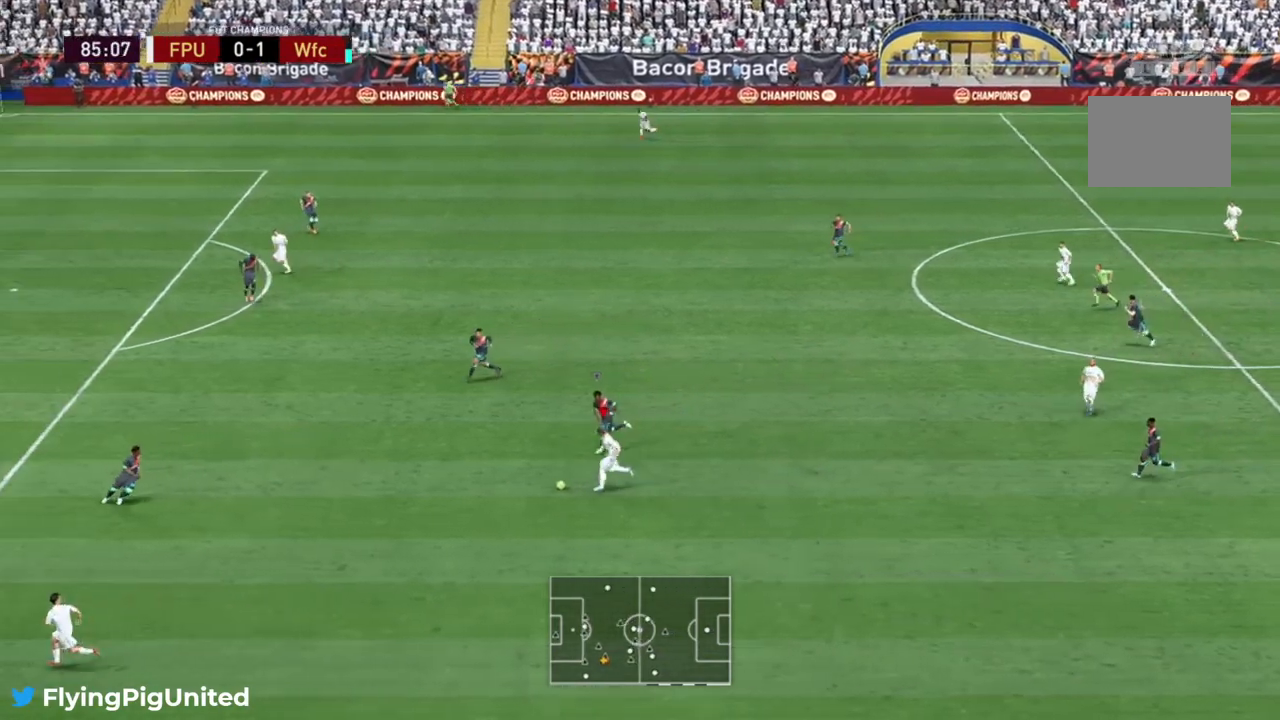
{"dt_ms": 500, "buttons": [], "left_stick": "down-right", "right_stick": "center", "events": [[333, "left_stick", "down-right"]]}
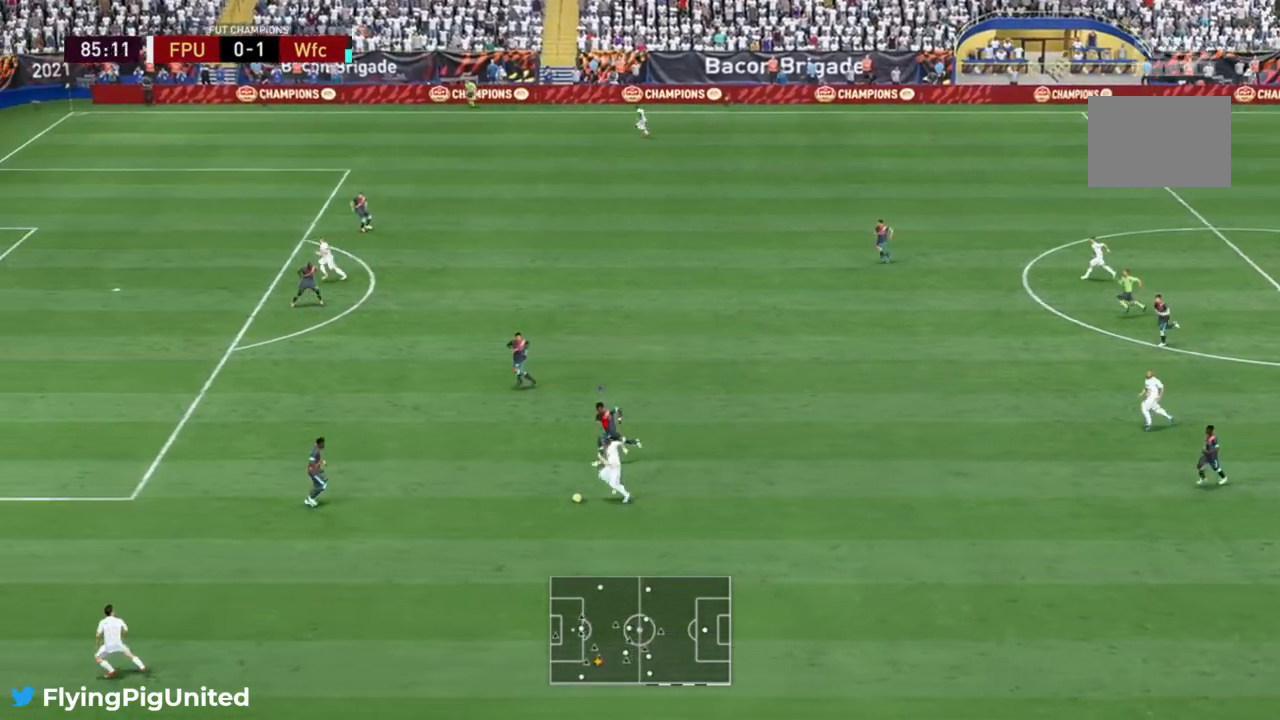
{"dt_ms": 500, "buttons": [], "left_stick": "up-right", "right_stick": "center", "events": [[50, "left_stick", "right"], [217, "left_stick", "up-right"], [250, "A", "down"], [383, "A", "up"]]}
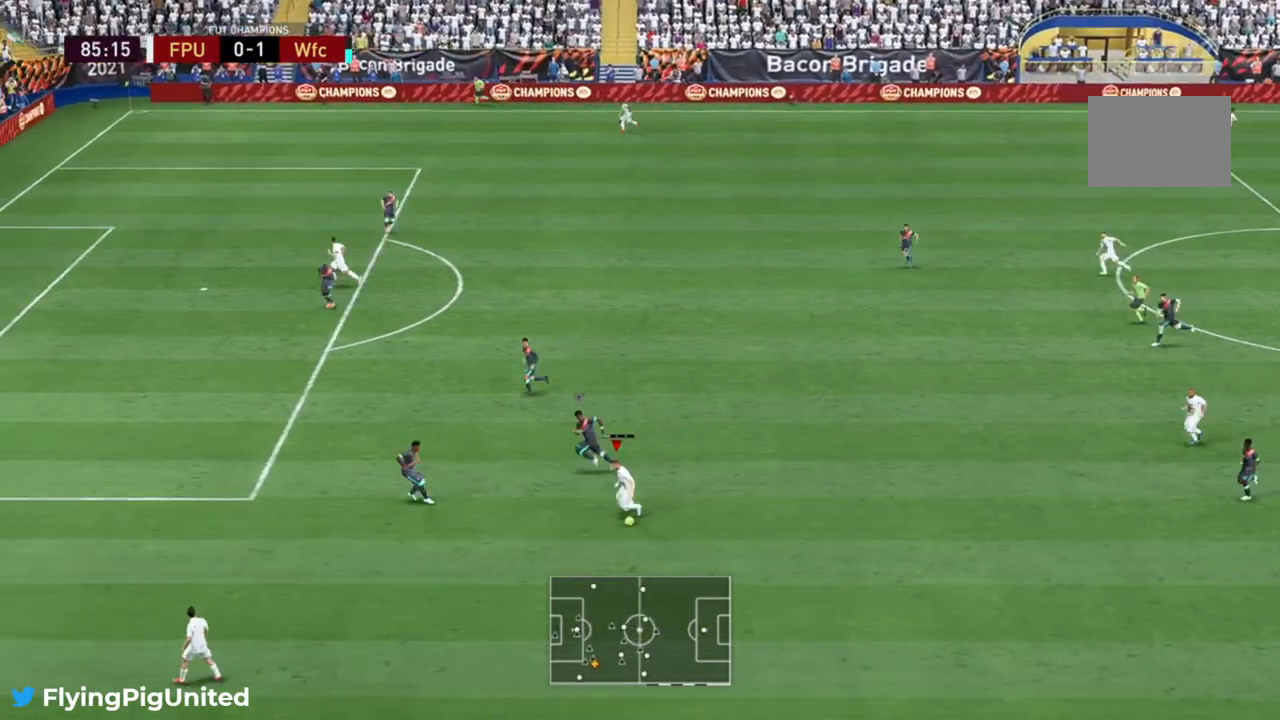
{"dt_ms": 500, "buttons": [], "left_stick": "up-right", "right_stick": "center", "events": []}
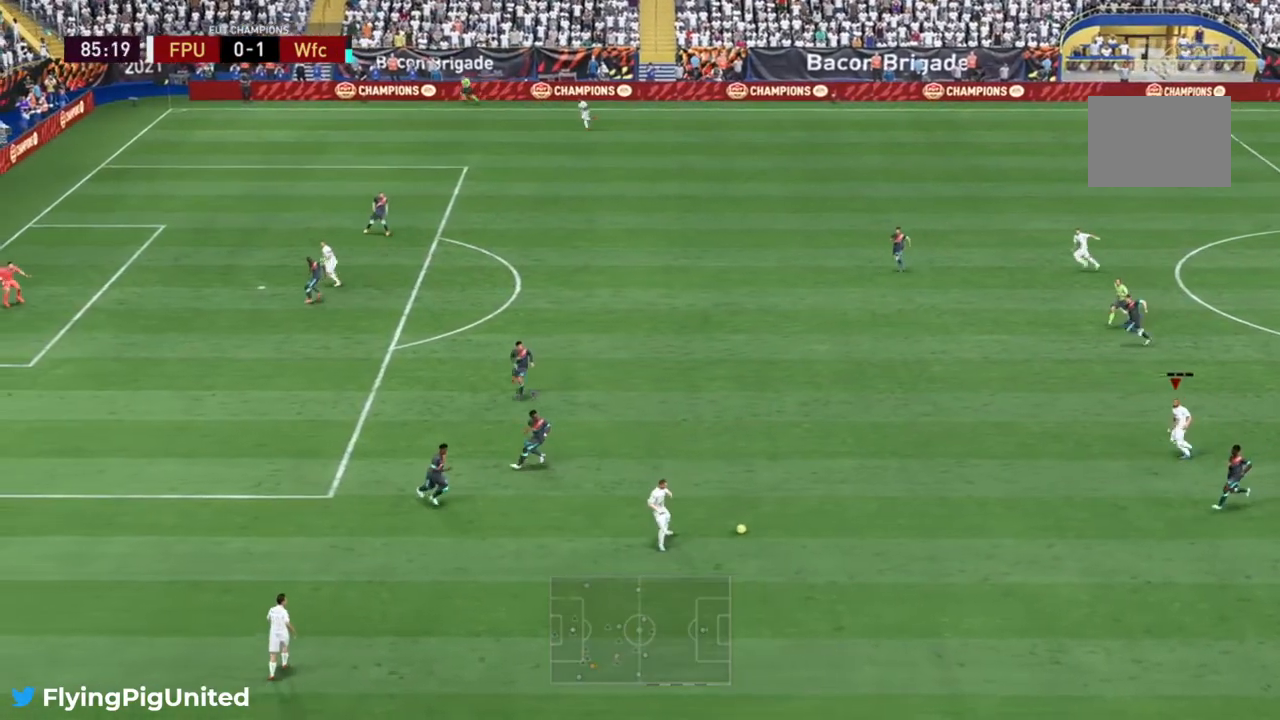
{"dt_ms": 500, "buttons": [], "left_stick": "up-left", "right_stick": "center", "events": [[217, "left_stick", "up"], [317, "left_stick", "up-left"]]}
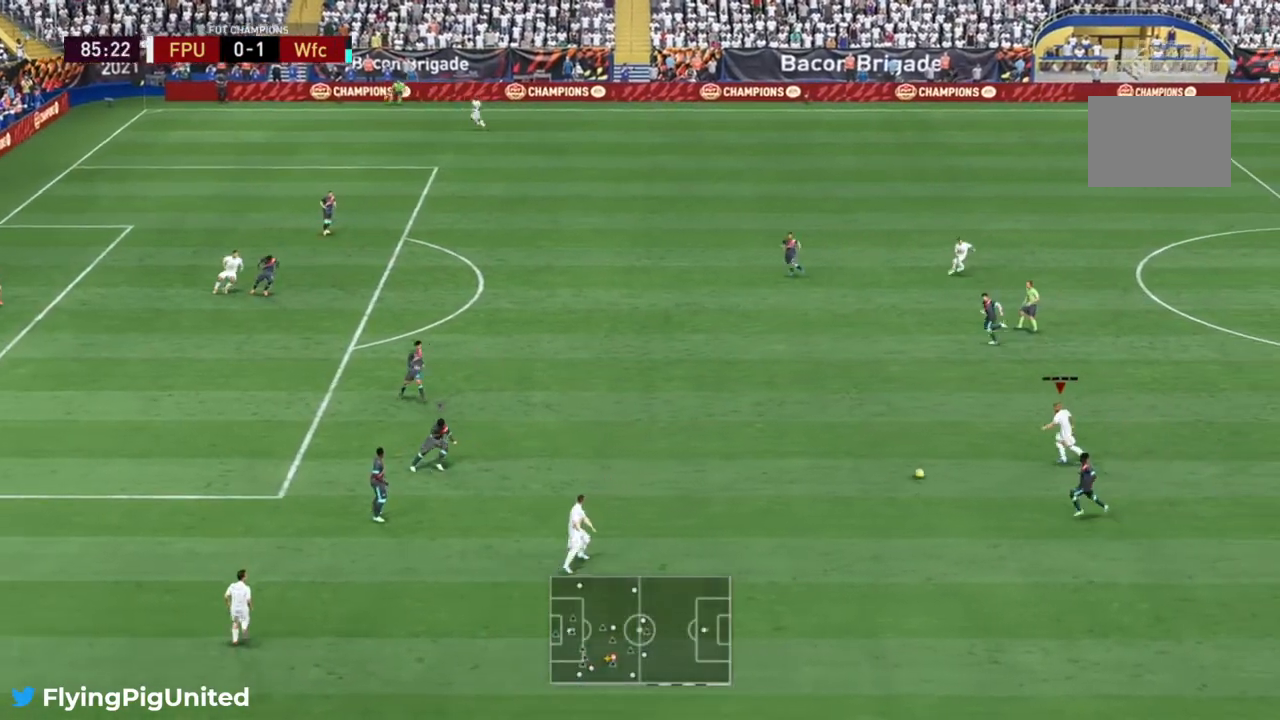
{"dt_ms": 500, "buttons": [], "left_stick": "up-left", "right_stick": "center", "events": []}
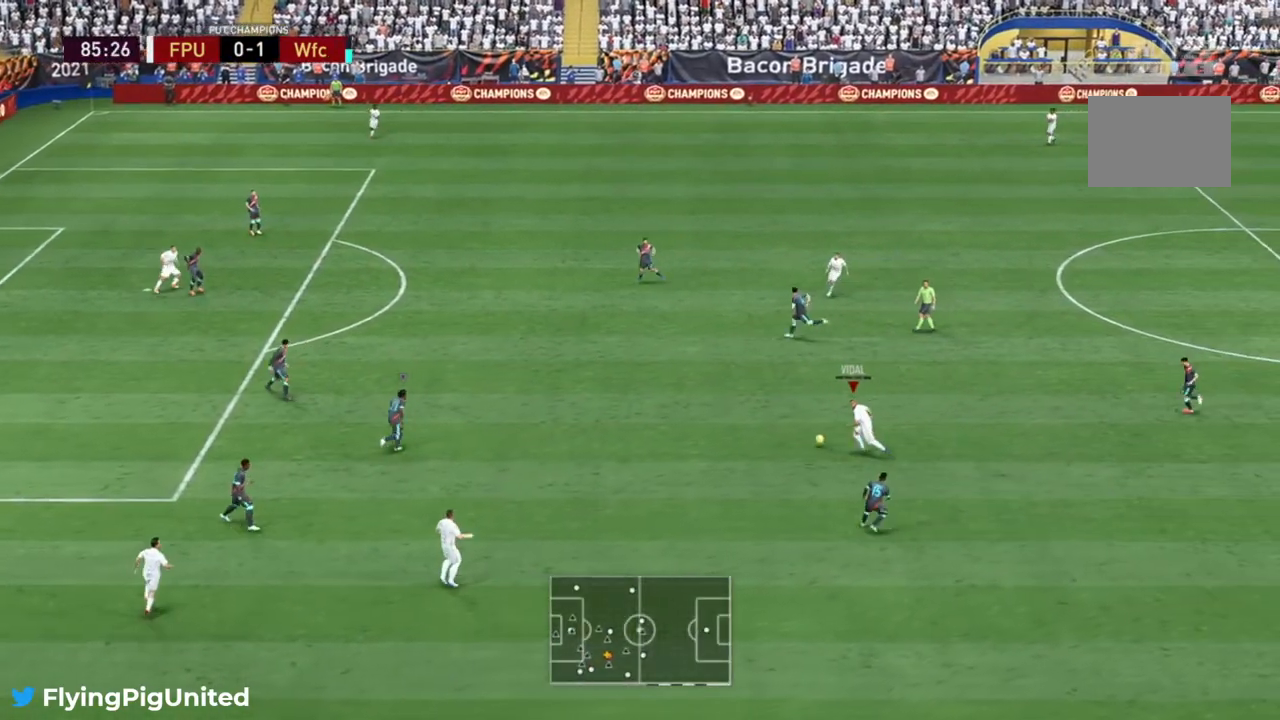
{"dt_ms": 500, "buttons": [], "left_stick": "up-left", "right_stick": "center"}
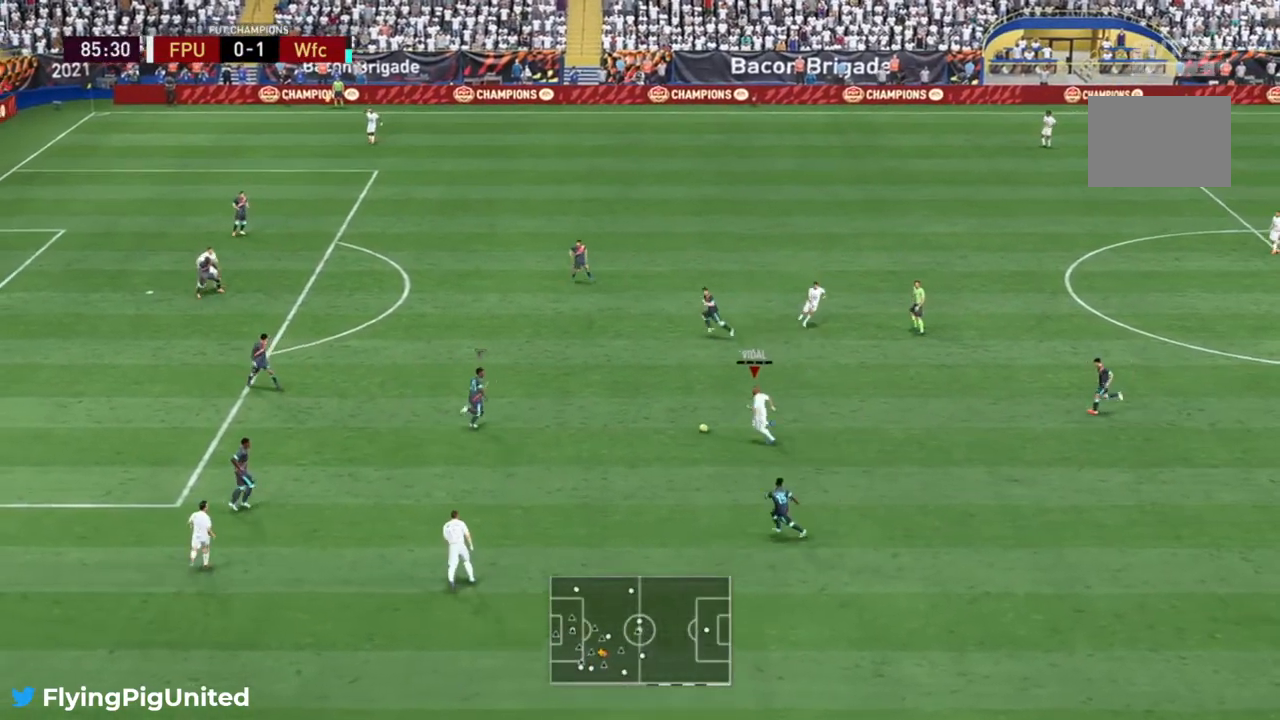
{"dt_ms": 500, "buttons": [], "left_stick": "down-left", "right_stick": "center", "events": [[33, "A", "down"], [67, "left_stick", "down-left"], [133, "A", "up"]]}
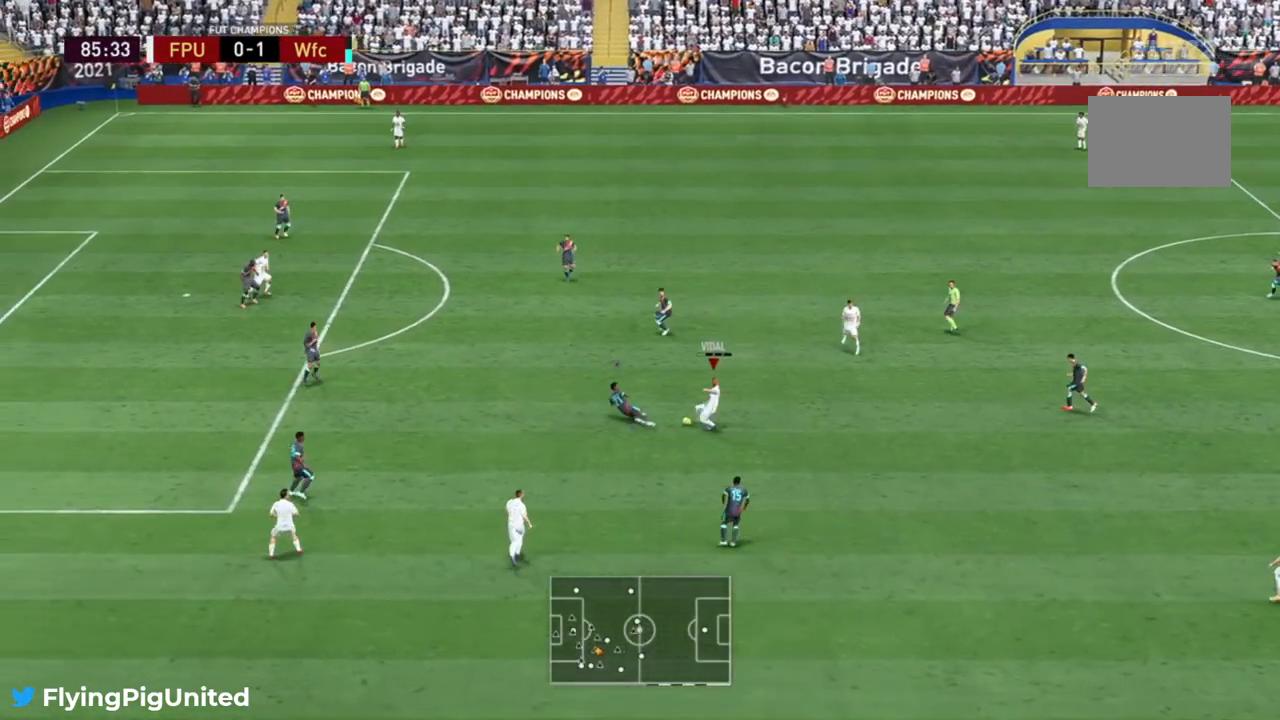
{"dt_ms": 500, "buttons": [], "left_stick": "up-left", "right_stick": "center", "events": [[217, "left_stick", "left"], [317, "left_stick", "up-left"]]}
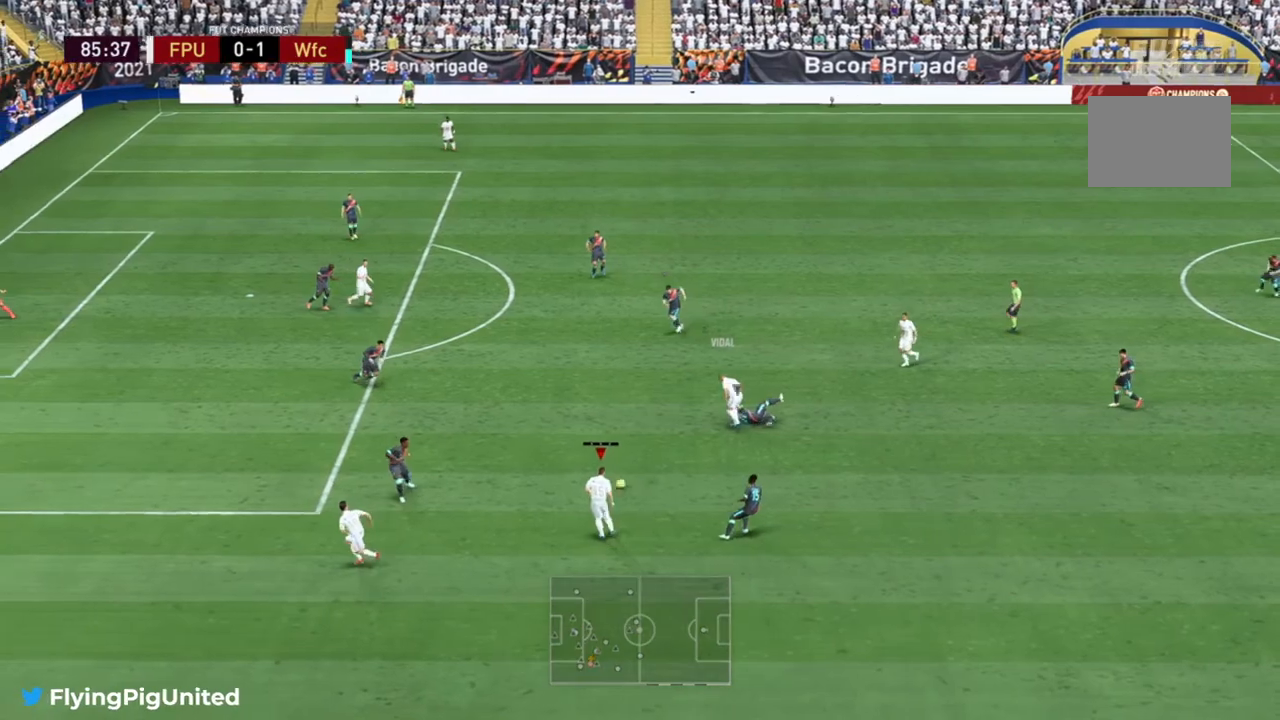
{"dt_ms": 500, "buttons": [], "left_stick": "up", "right_stick": "center", "events": [[217, "left_stick", "up"]]}
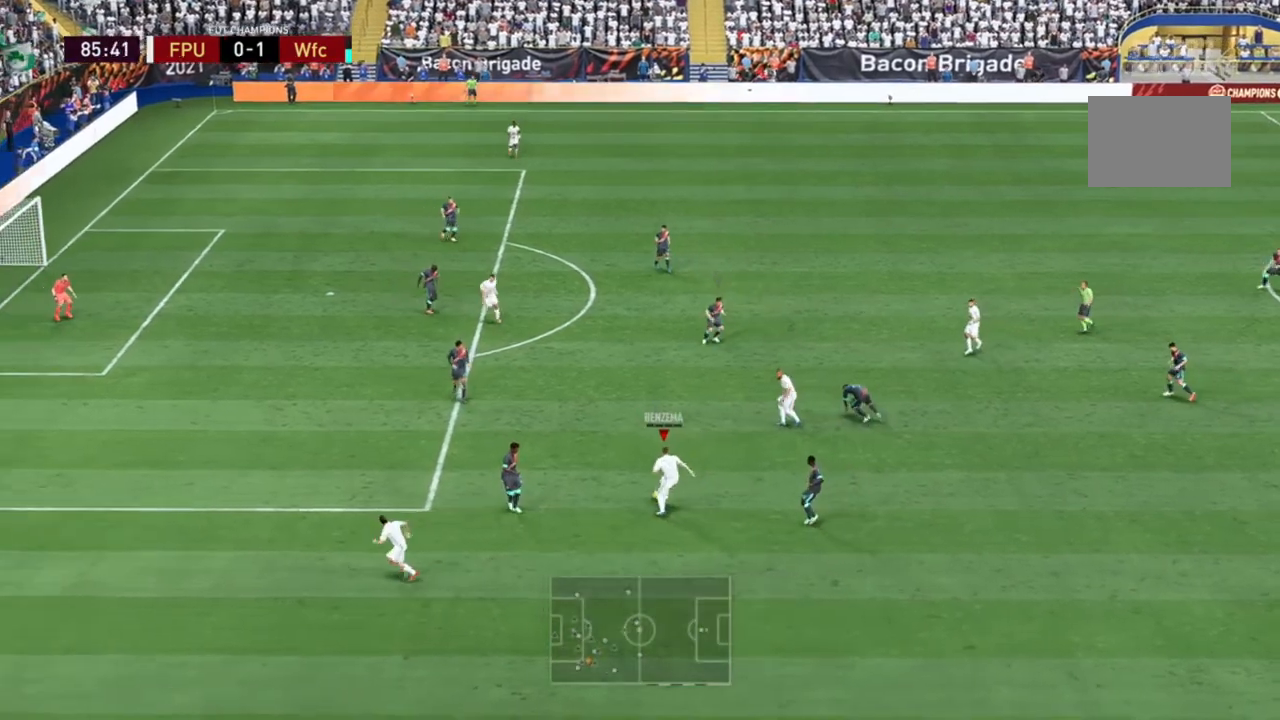
{"dt_ms": 500, "buttons": [], "left_stick": "up-left", "right_stick": "center", "events": [[383, "left_stick", "up-left"]]}
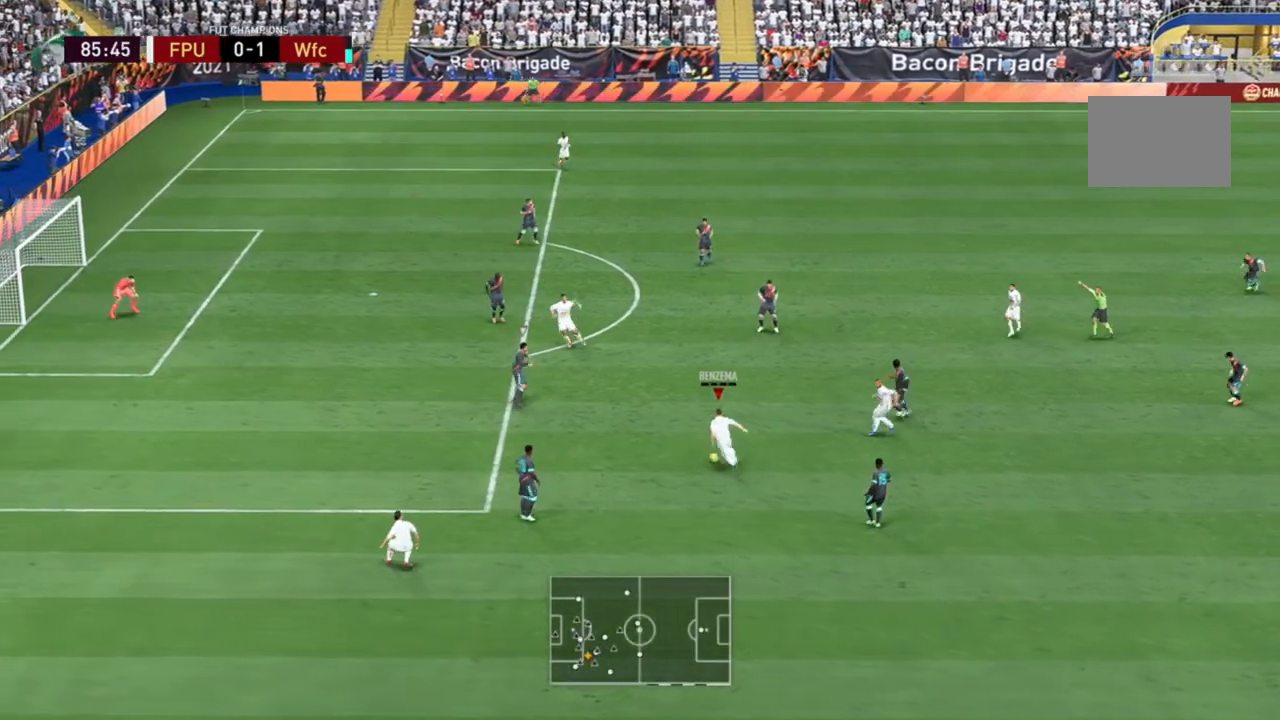
{"dt_ms": 500, "buttons": [], "left_stick": "up-left", "right_stick": "center", "events": []}
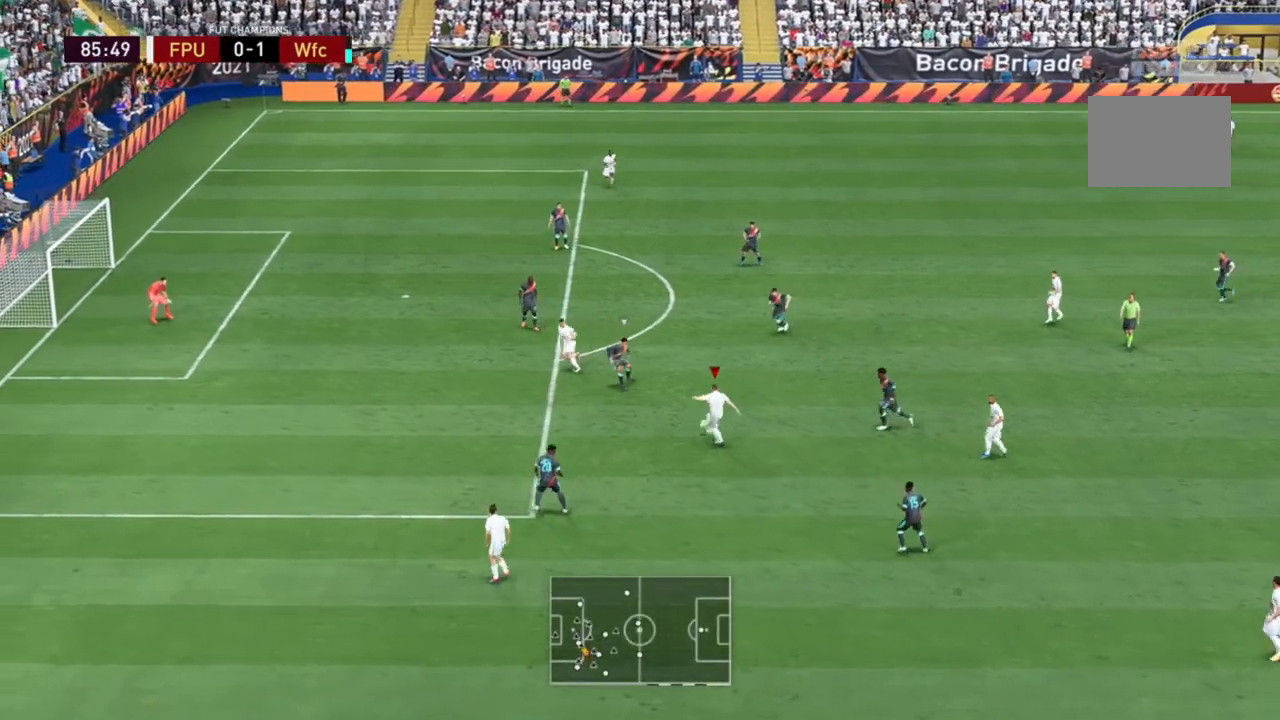
{"dt_ms": 500, "buttons": [], "left_stick": "up-left", "right_stick": "center", "events": []}
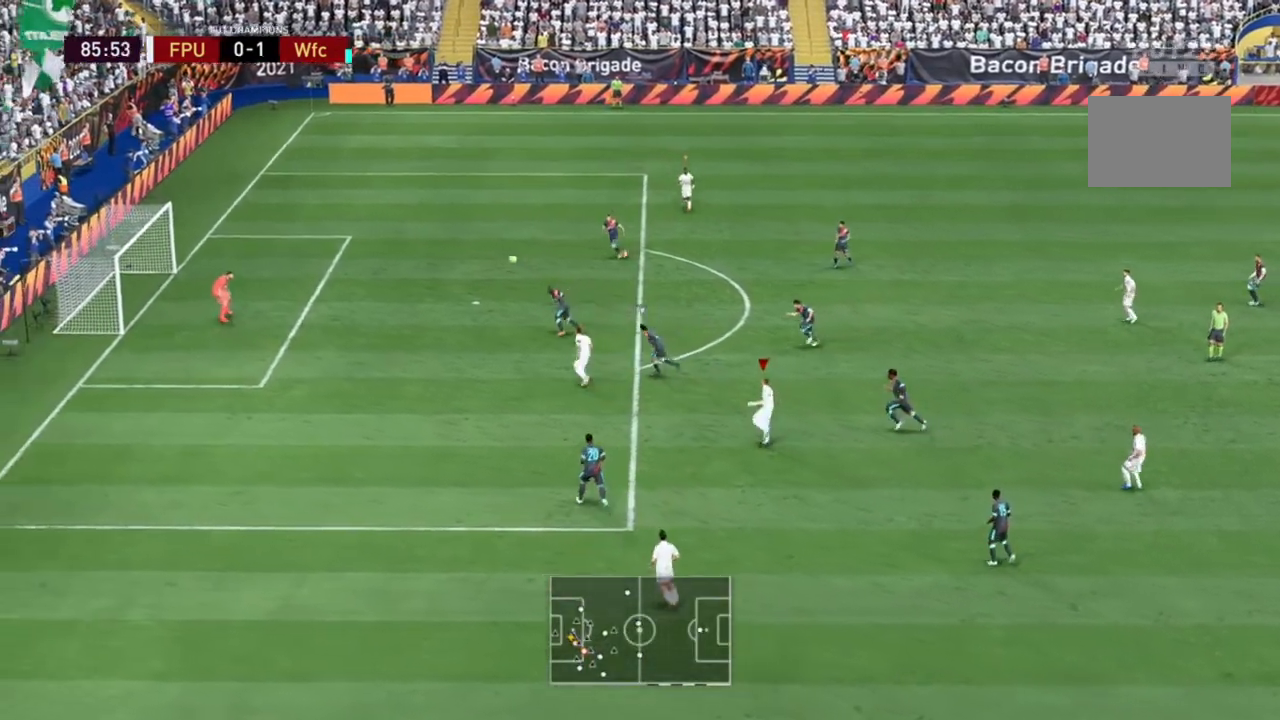
{"dt_ms": 500, "buttons": [], "left_stick": "up-left", "right_stick": "center", "events": []}
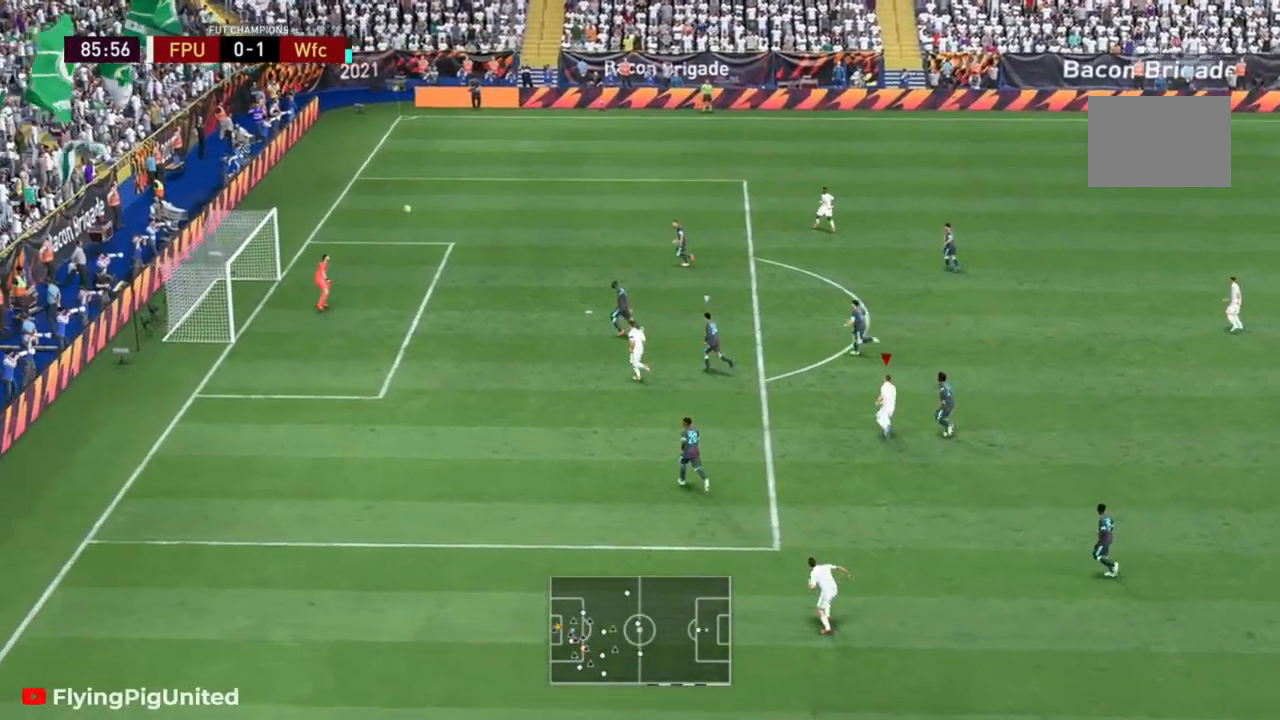
{"dt_ms": 500, "buttons": [], "left_stick": "up-left", "right_stick": "center", "events": []}
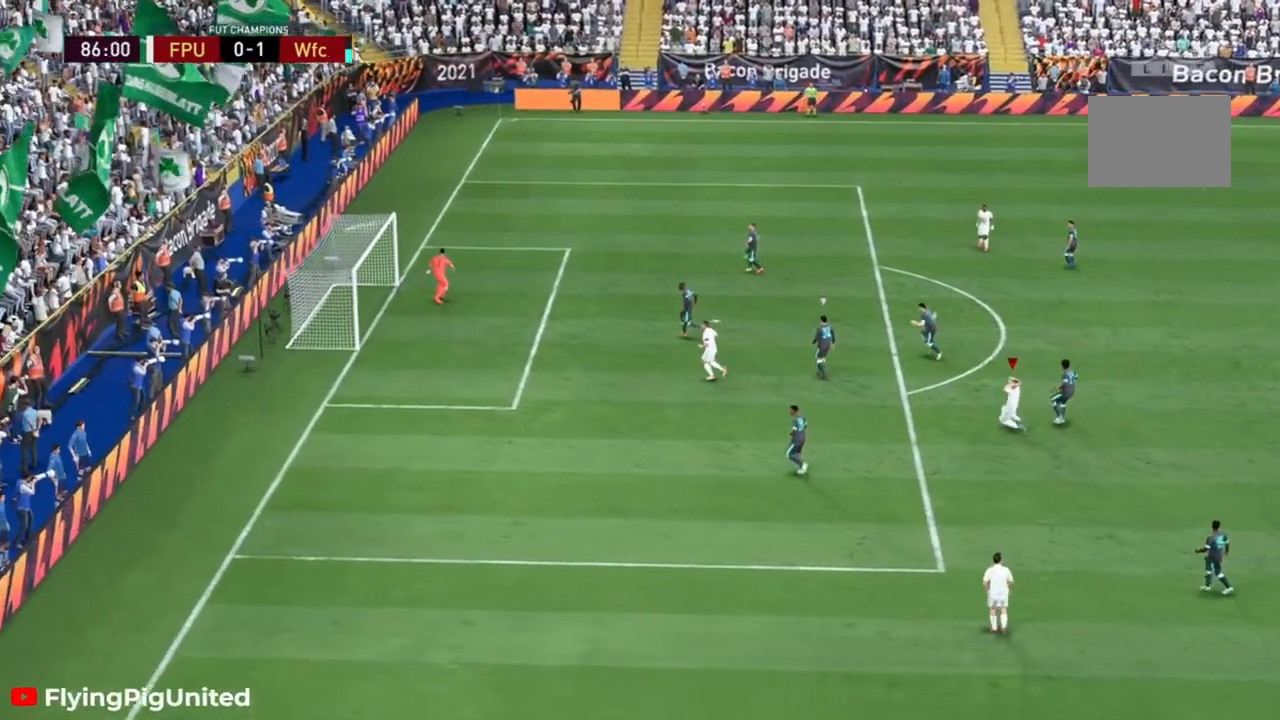
{"dt_ms": 500, "buttons": [], "left_stick": "center", "right_stick": "center", "events": [[350, "left_stick", "left"], [450, "left_stick", "center"]]}
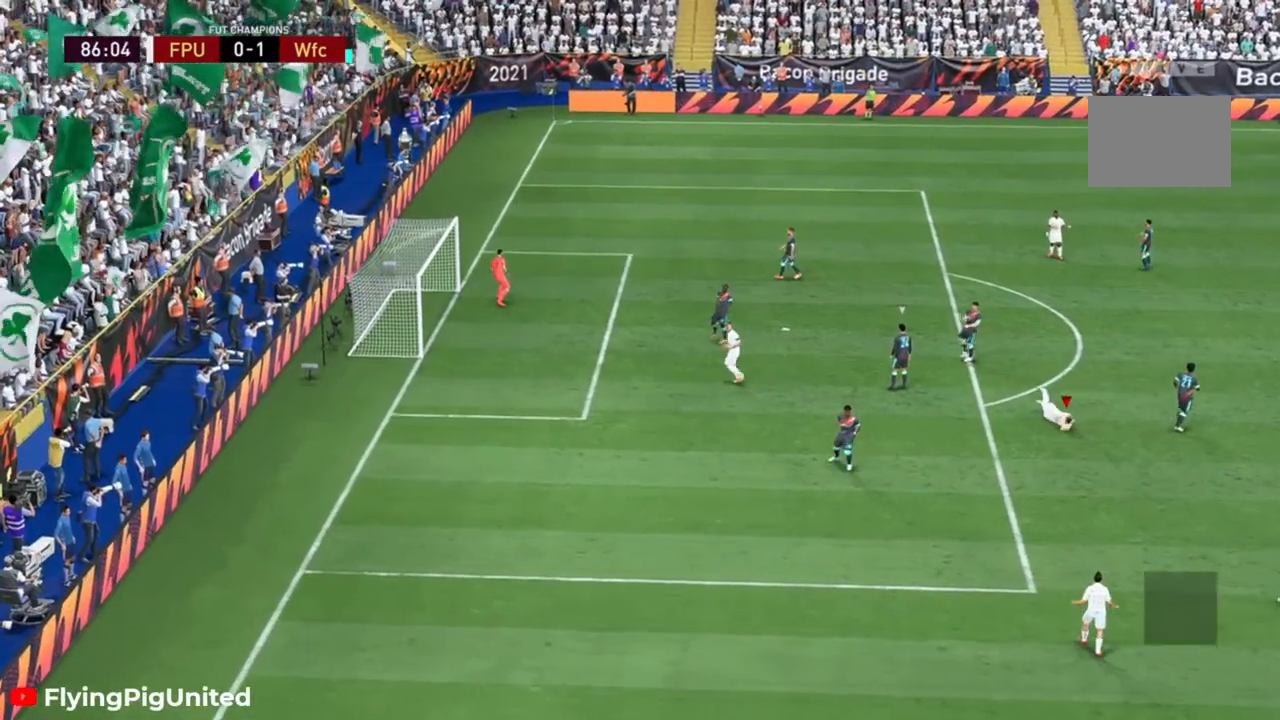
{"dt_ms": 500, "buttons": [], "left_stick": "center", "right_stick": "center", "events": []}
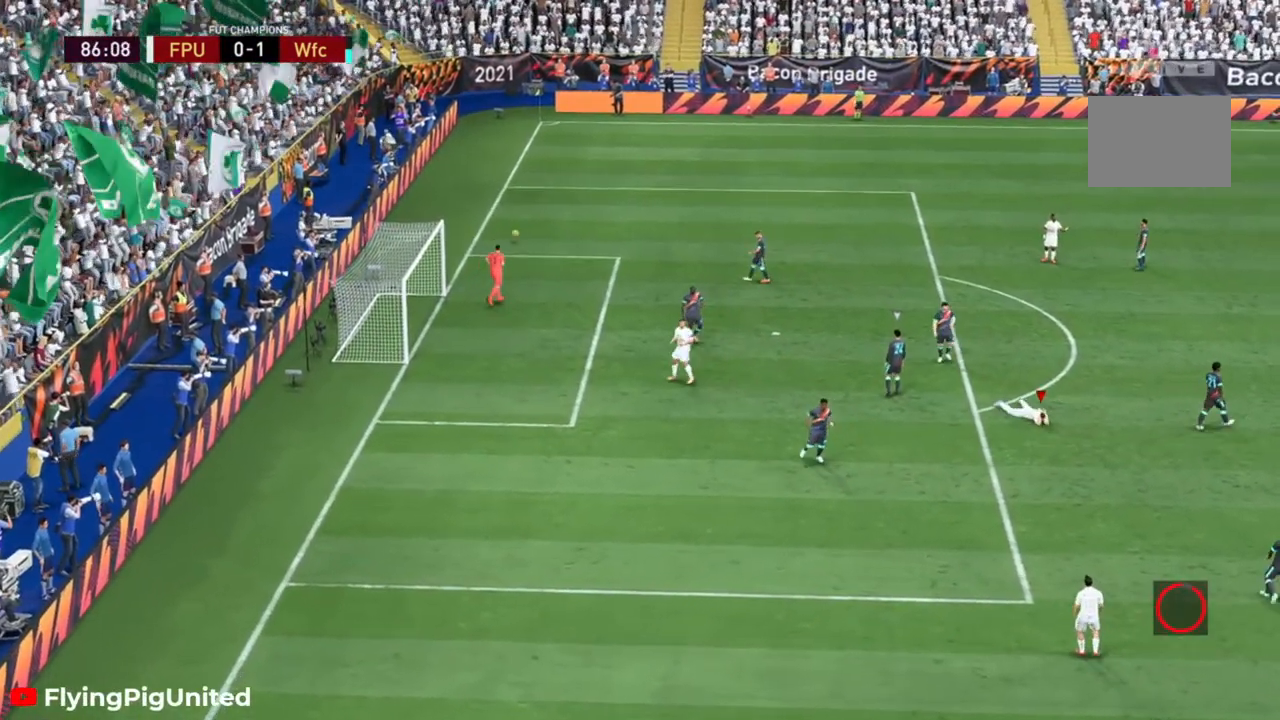
{"dt_ms": 500, "buttons": [], "left_stick": "center", "right_stick": "center", "events": []}
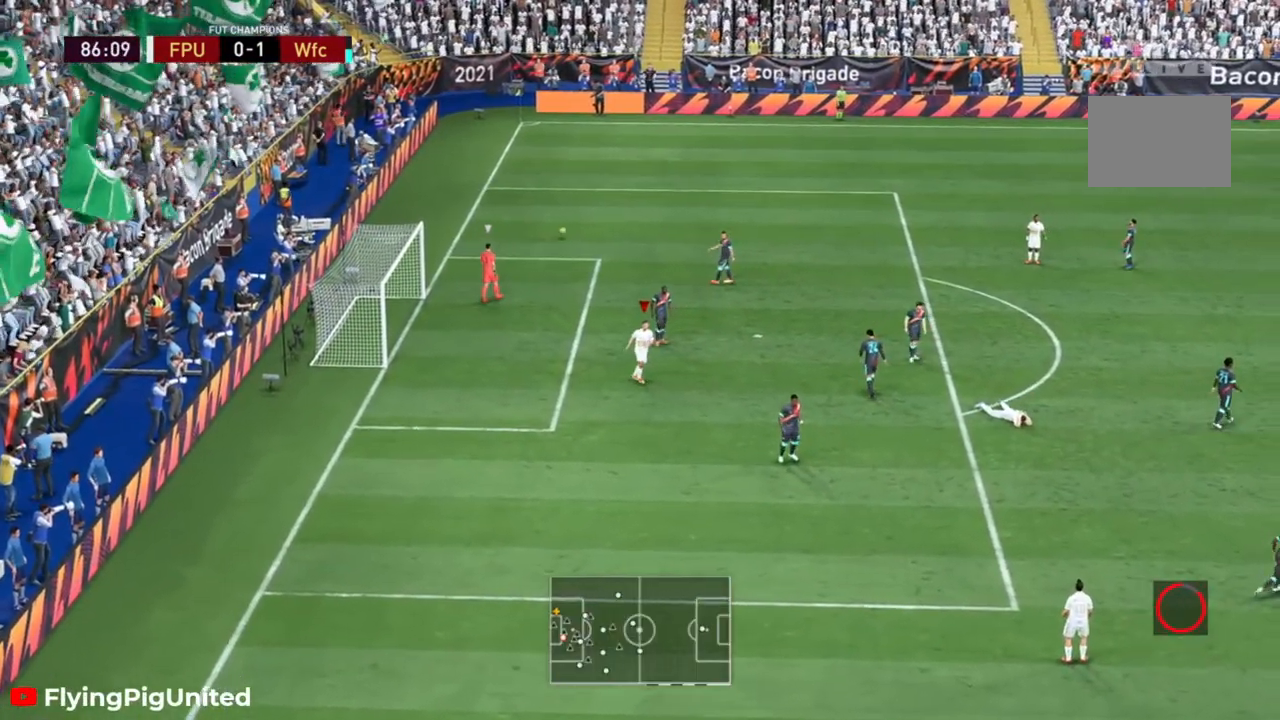
{"dt_ms": 500, "buttons": [], "left_stick": "center", "right_stick": "center", "events": []}